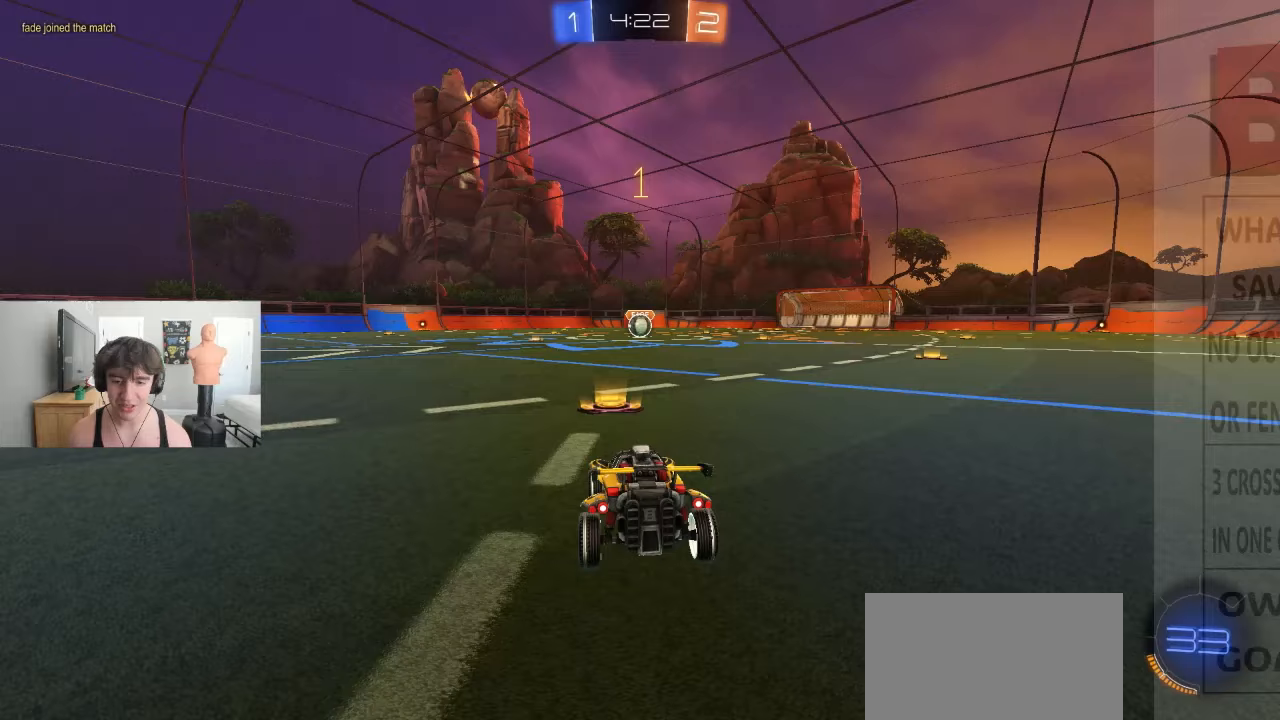
Gameplay with a controller (PlayStation layout); each line is a JSON object with the inputs held at the frame after it. "events" lists button and stick changes between this image and that frame as [ms after this image, input, new state], when the widget could be followed in between. Not read: R2 right_stick.
{"buttons": [], "left_stick": "center", "events": []}
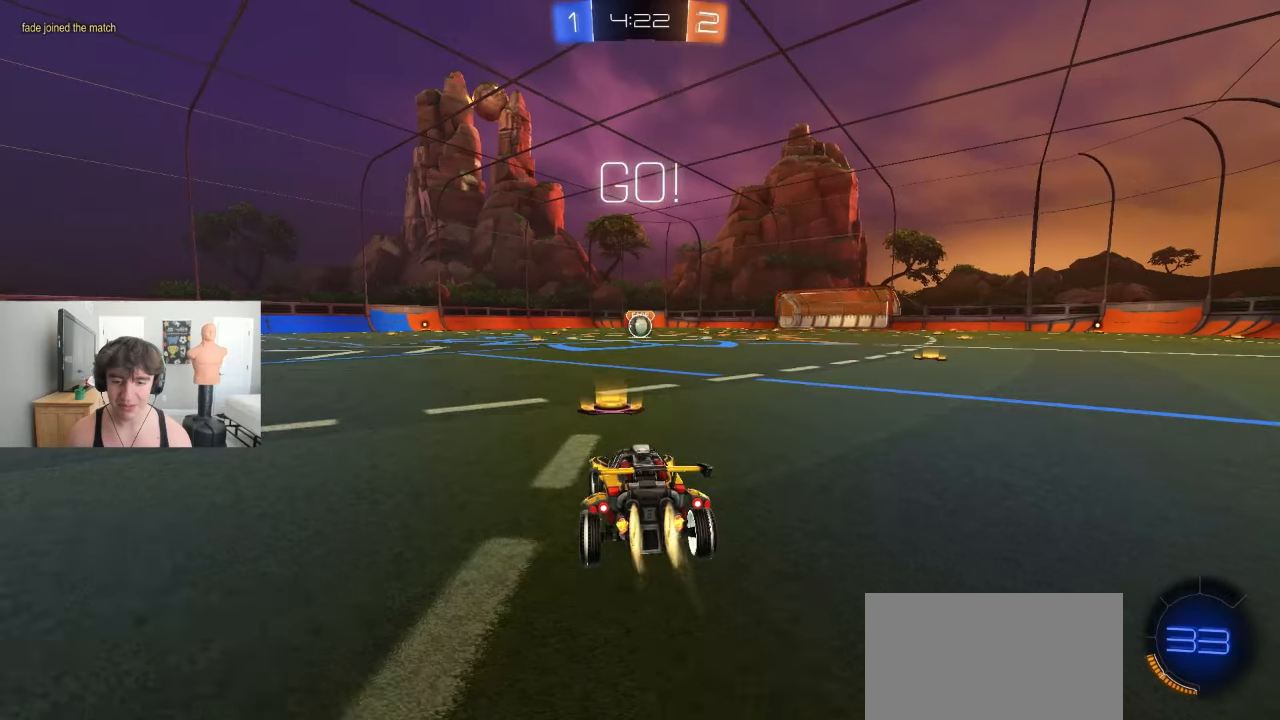
{"buttons": ["CROSS", "L1"], "left_stick": "down"}
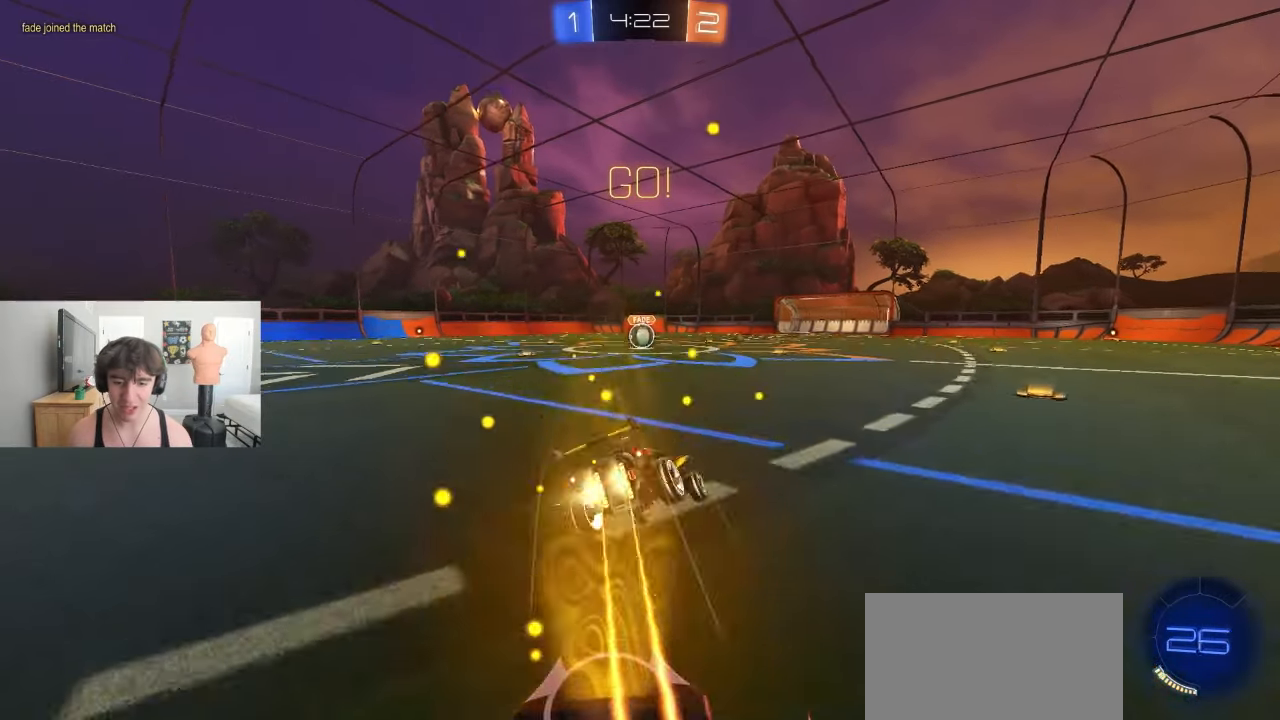
{"buttons": ["CROSS", "L1"], "left_stick": "down-left"}
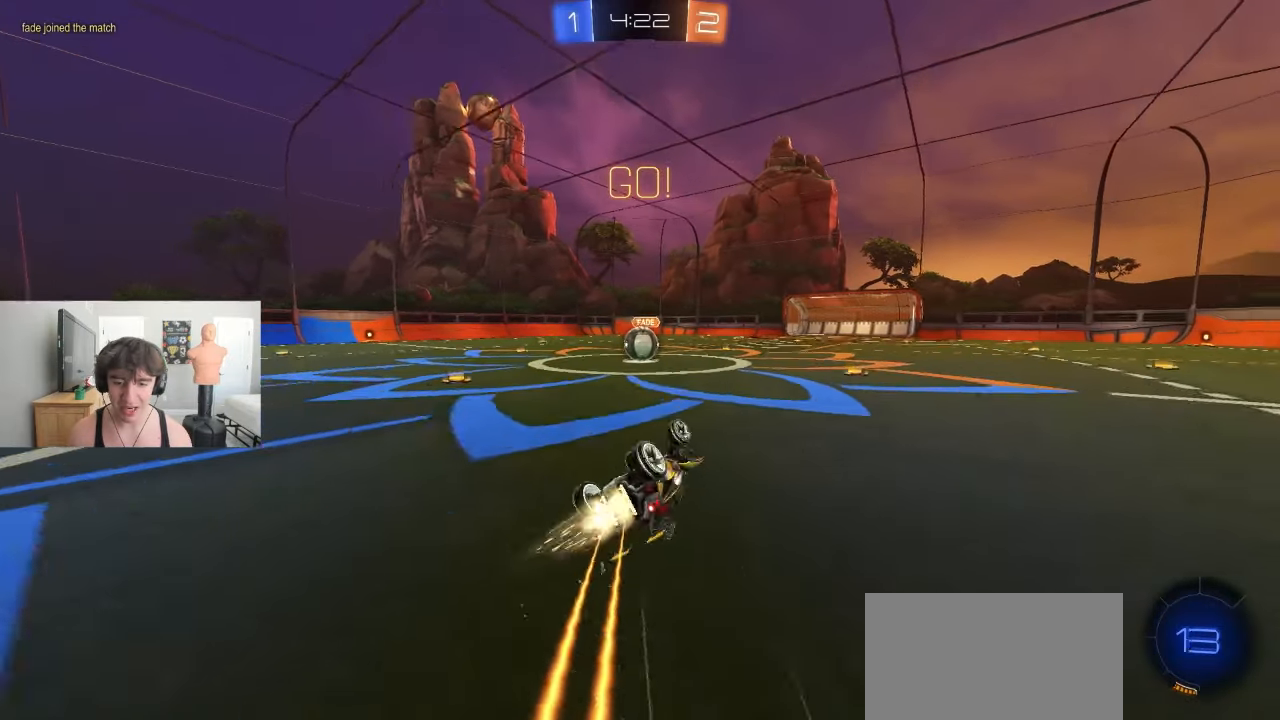
{"buttons": [], "left_stick": "center", "events": [[217, "left_stick", "left"], [250, "CROSS", "up"], [267, "L1", "up"], [317, "left_stick", "center"], [383, "left_stick", "left"], [500, "left_stick", "center"]]}
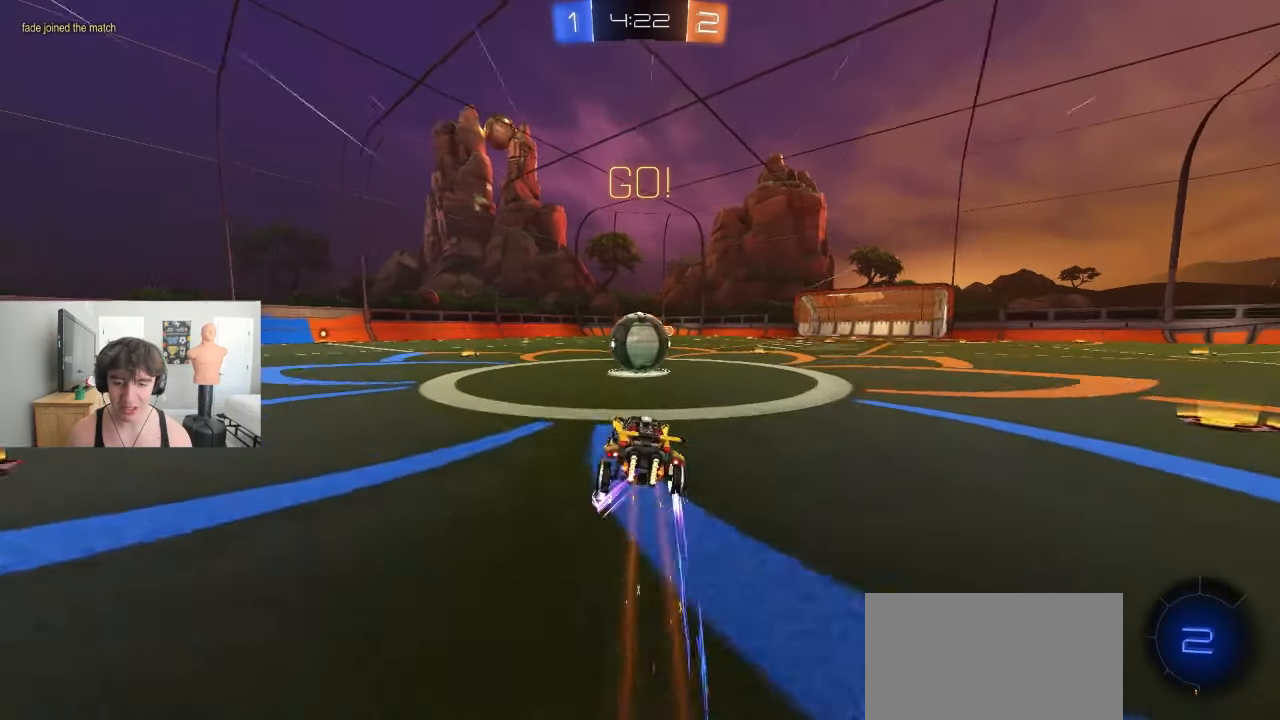
{"buttons": ["L1"], "left_stick": "up", "events": [[200, "L1", "down"], [200, "left_stick", "up-left"], [267, "left_stick", "up"], [283, "CROSS", "down"], [433, "CROSS", "up"]]}
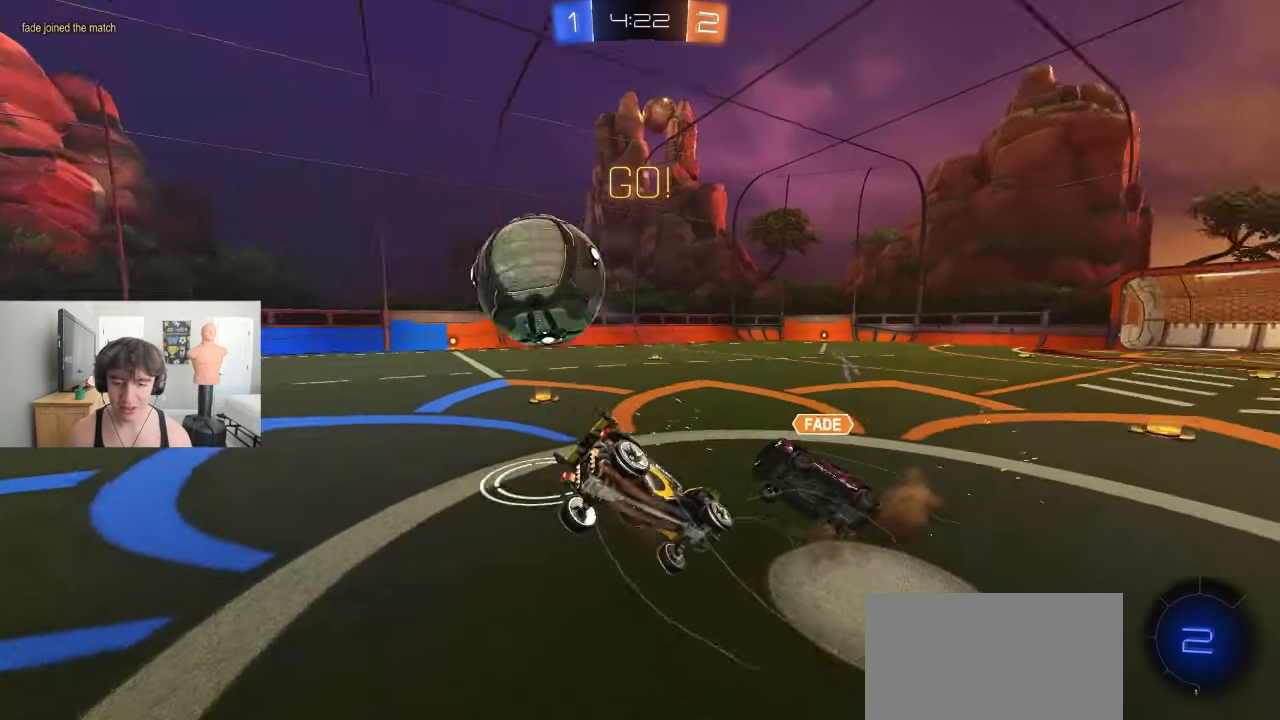
{"buttons": ["L1"], "left_stick": "up-right", "events": [[233, "L1", "up"], [283, "left_stick", "up-right"], [417, "L1", "down"]]}
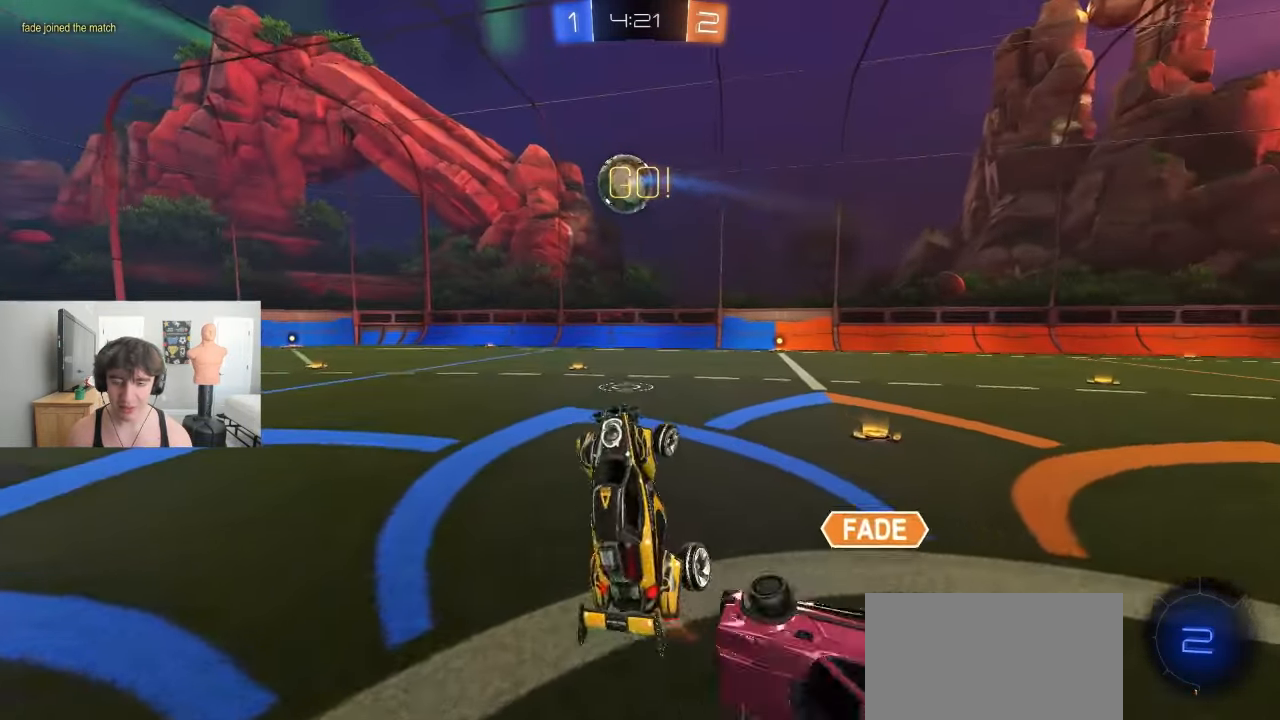
{"buttons": [], "left_stick": "left", "events": [[17, "L1", "up"], [167, "left_stick", "up"], [300, "left_stick", "up-left"], [417, "left_stick", "left"]]}
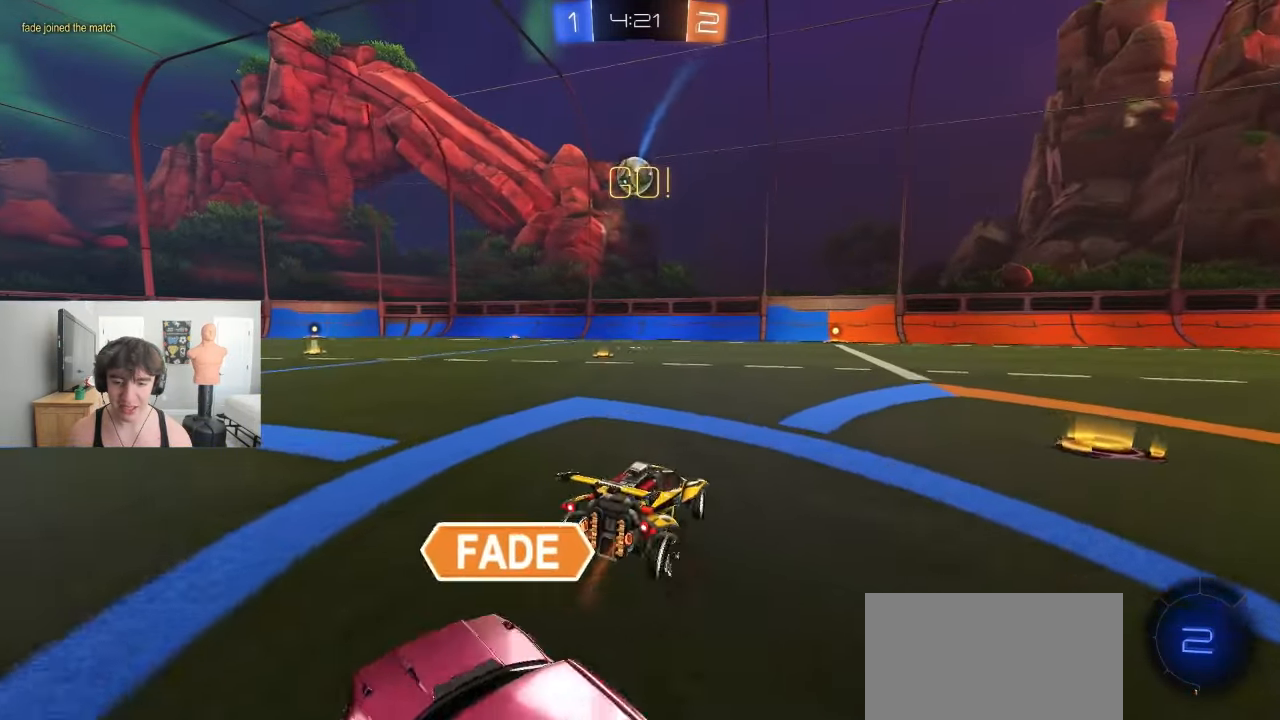
{"buttons": ["CROSS"], "left_stick": "down-right", "events": [[283, "CROSS", "down"], [317, "left_stick", "up-left"], [333, "CROSS", "up"], [383, "CROSS", "down"], [467, "left_stick", "down-right"]]}
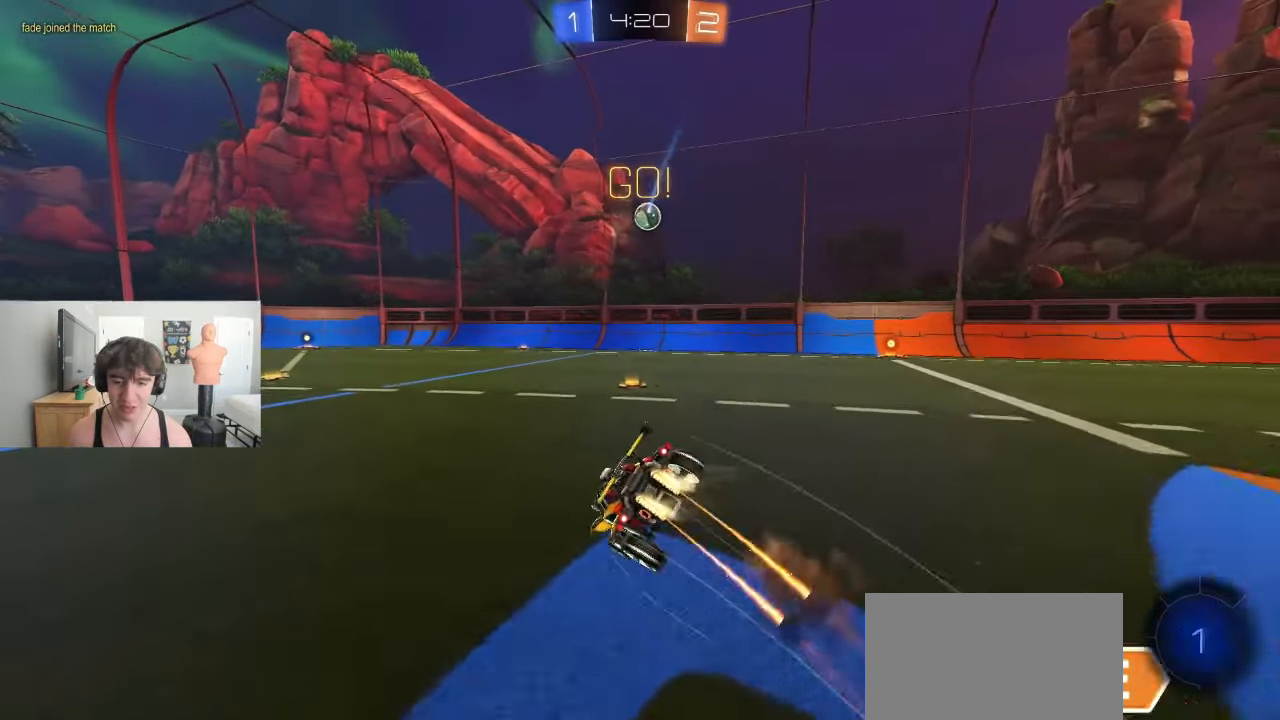
{"buttons": ["L1"], "left_stick": "down-left", "events": [[117, "L1", "down"], [133, "CROSS", "up"], [150, "left_stick", "left"], [367, "left_stick", "down-left"]]}
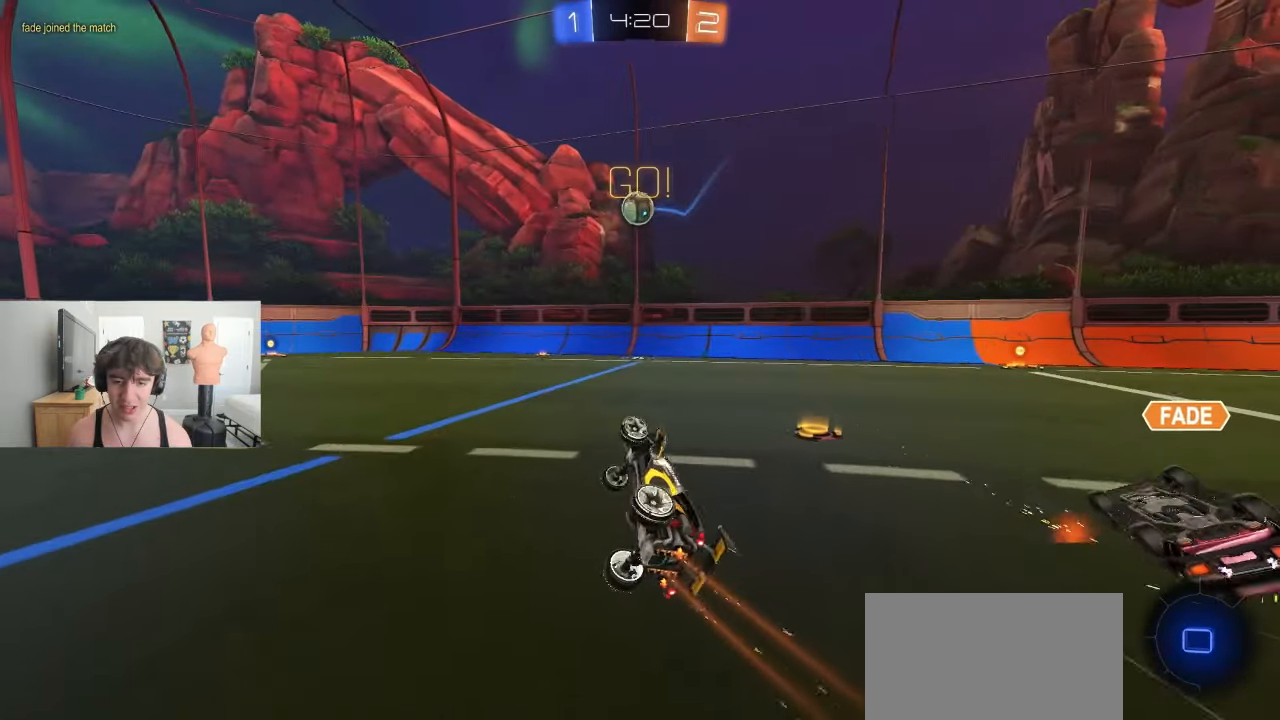
{"buttons": [], "left_stick": "left", "events": [[33, "left_stick", "left"], [150, "L1", "up"], [150, "left_stick", "center"], [267, "left_stick", "left"]]}
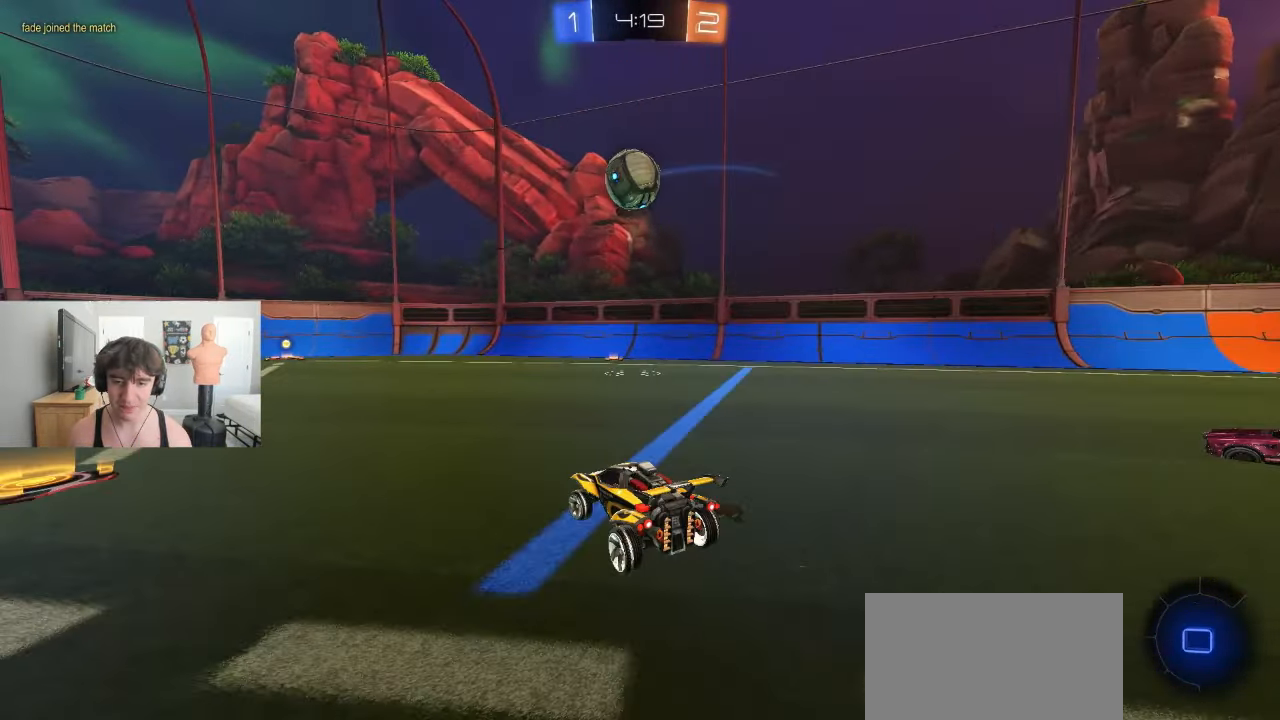
{"buttons": [], "left_stick": "center", "events": [[233, "left_stick", "center"]]}
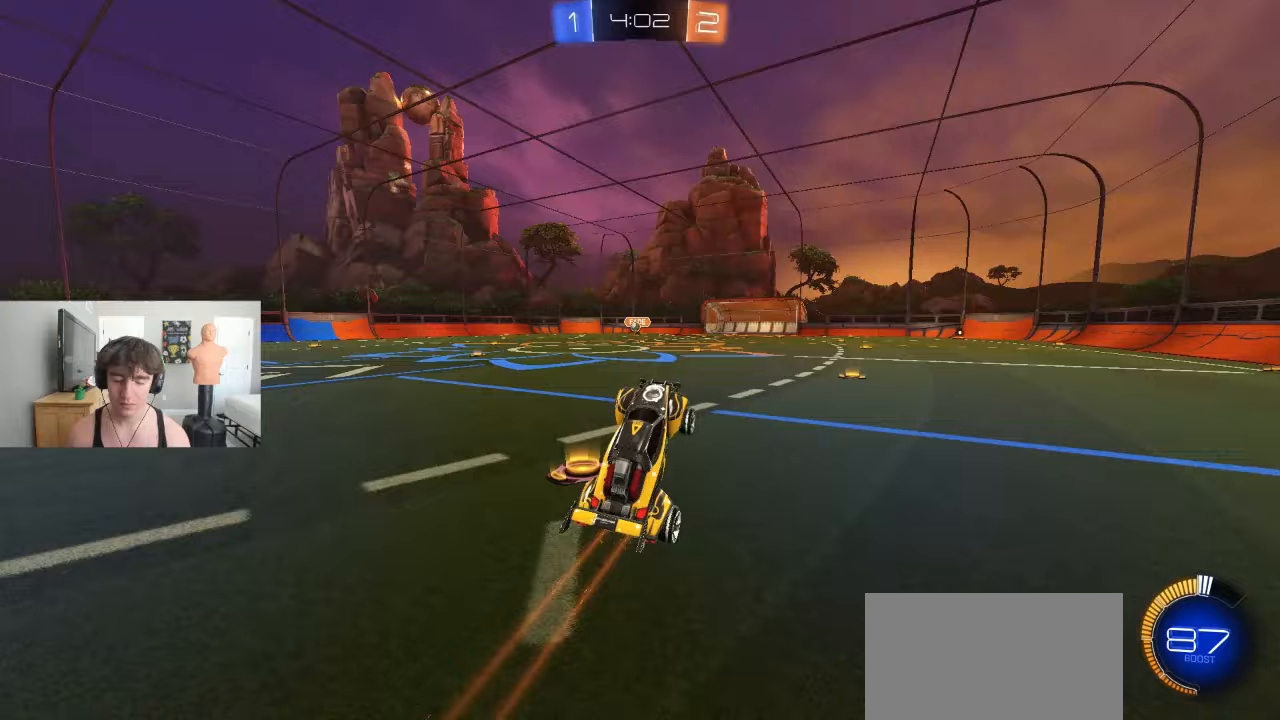
{"buttons": [], "left_stick": "center", "events": [[183, "left_stick", "right"], [400, "left_stick", "center"]]}
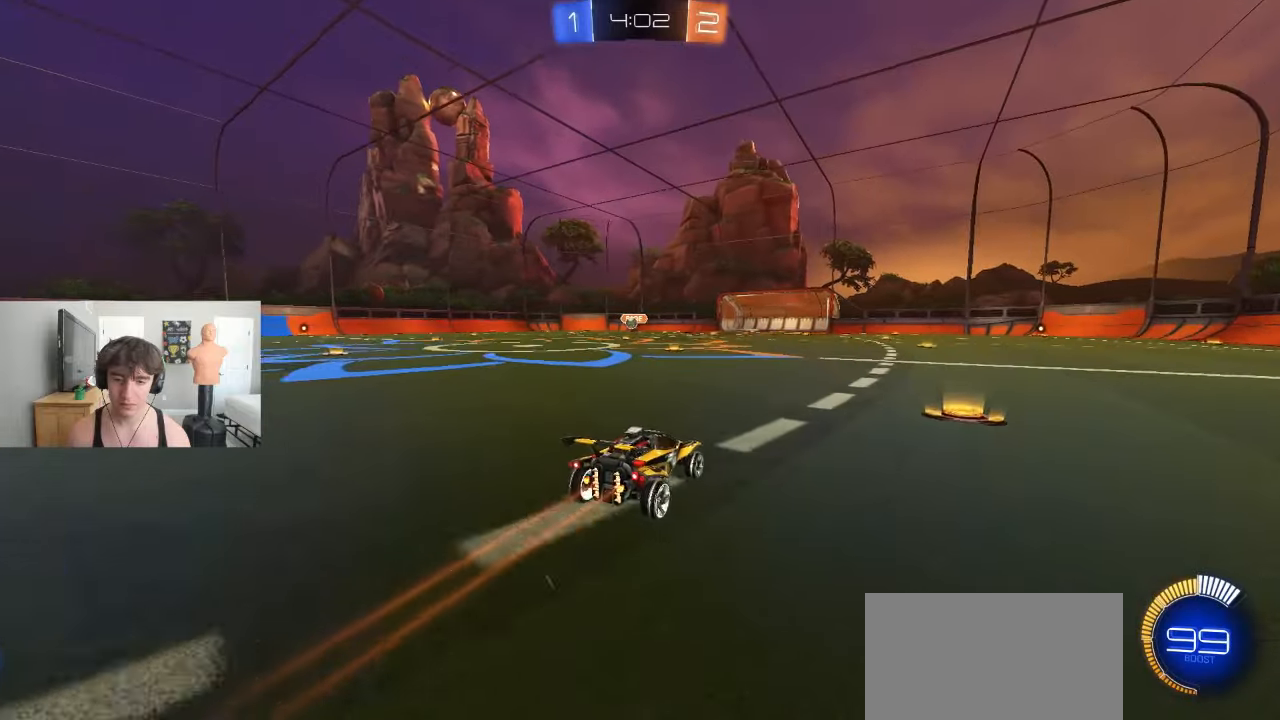
{"buttons": [], "left_stick": "left", "events": [[250, "left_stick", "left"]]}
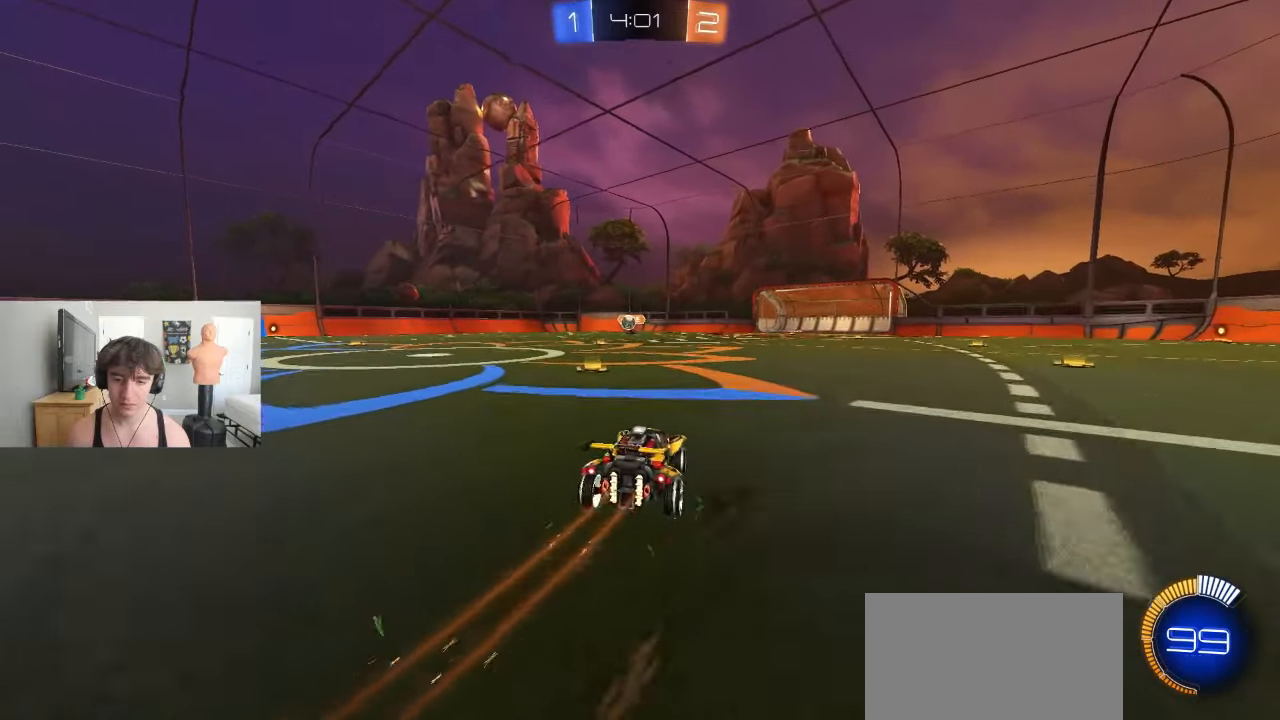
{"buttons": [], "left_stick": "center", "events": [[33, "left_stick", "center"], [117, "left_stick", "left"], [350, "left_stick", "center"]]}
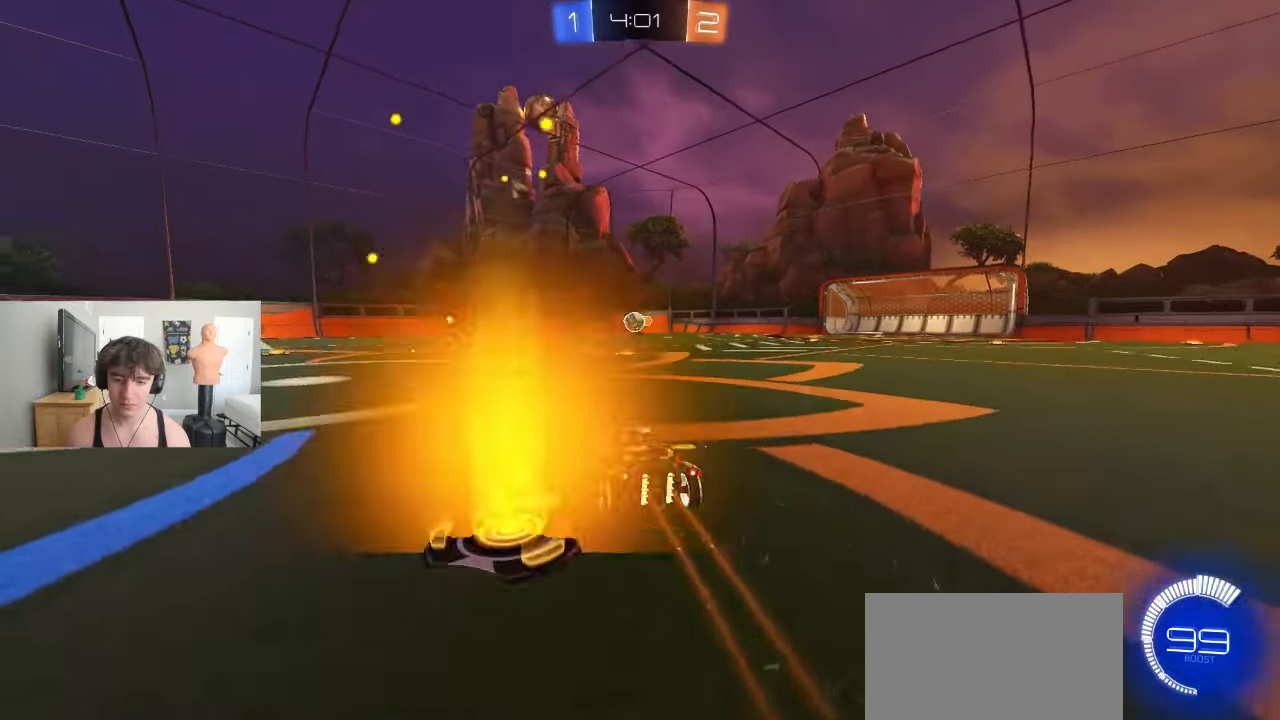
{"buttons": [], "left_stick": "left", "events": [[183, "left_stick", "left"], [217, "L1", "down"], [333, "L1", "up"]]}
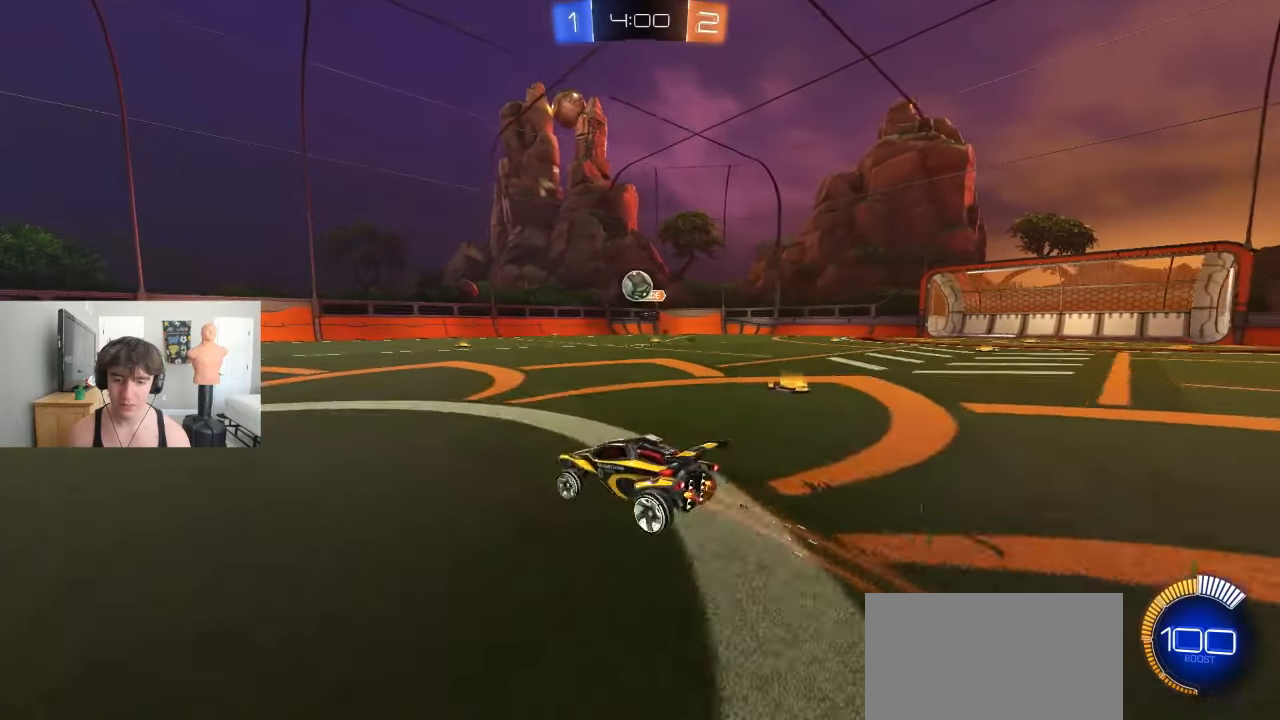
{"buttons": [], "left_stick": "left", "events": []}
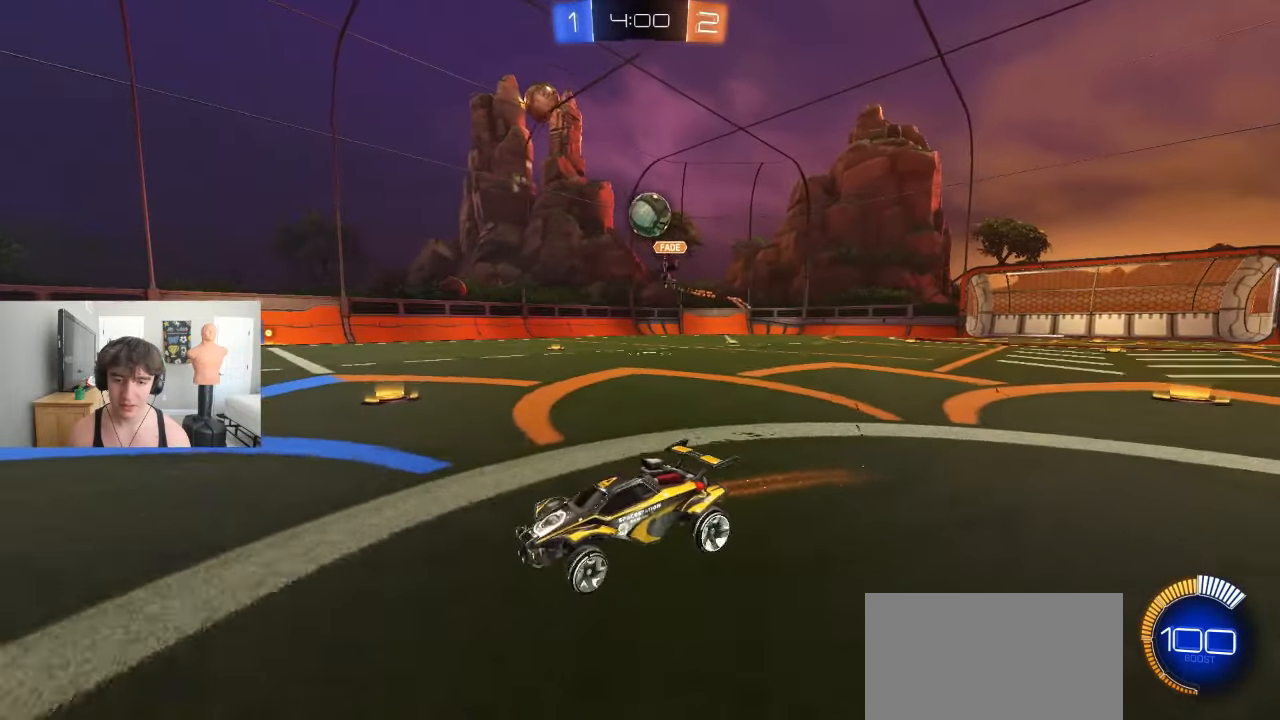
{"buttons": [], "left_stick": "center"}
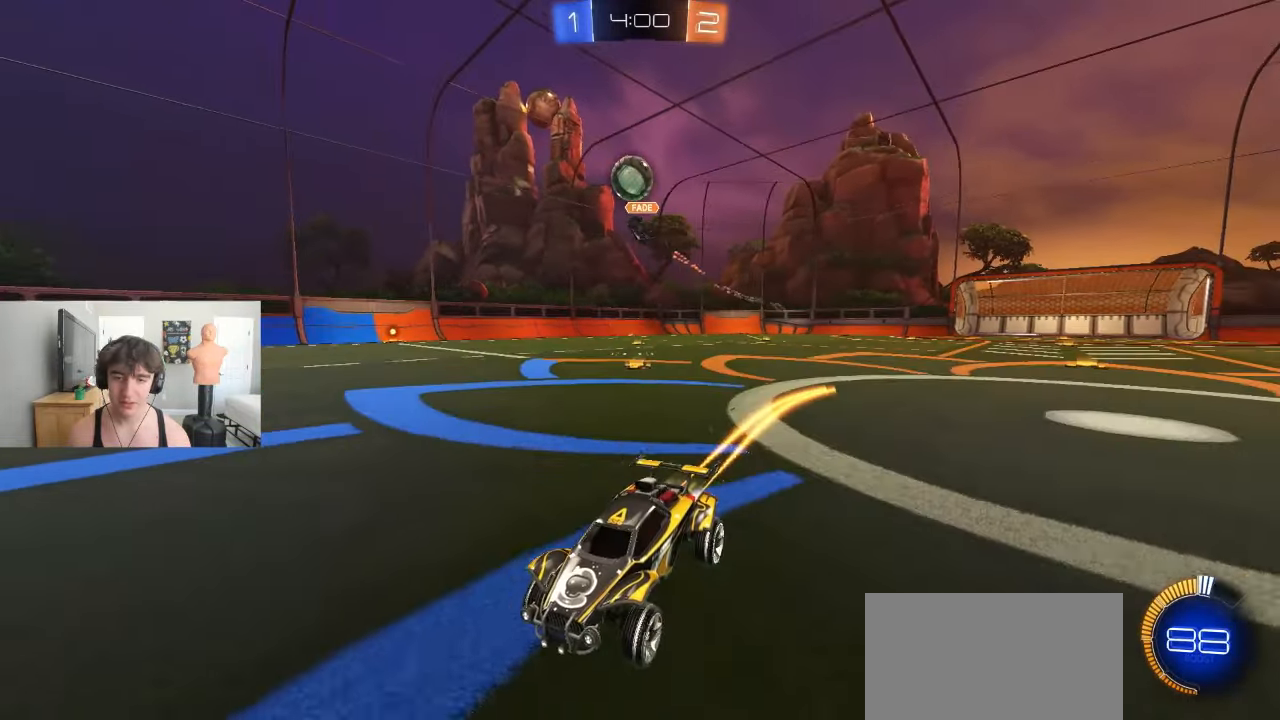
{"buttons": [], "left_stick": "center", "events": [[300, "left_stick", "left"], [500, "left_stick", "center"]]}
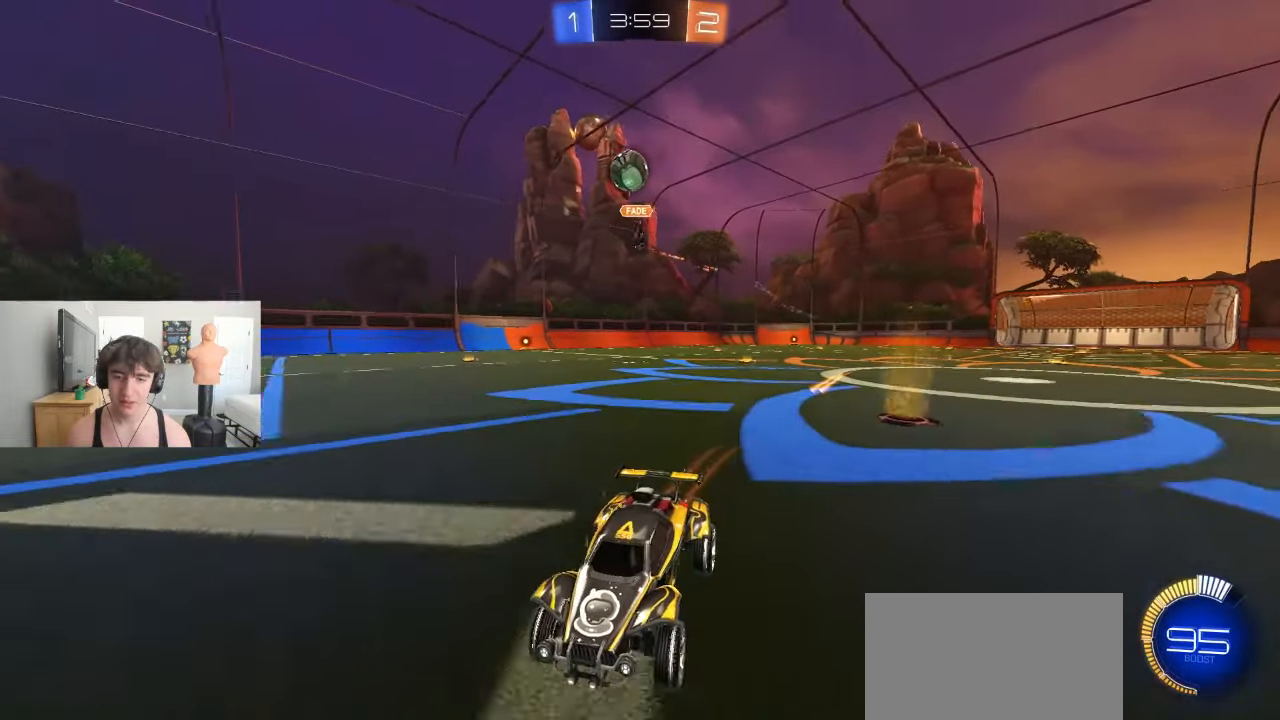
{"buttons": [], "left_stick": "right", "events": [[83, "left_stick", "right"], [133, "L2", "down"], [217, "L2", "up"]]}
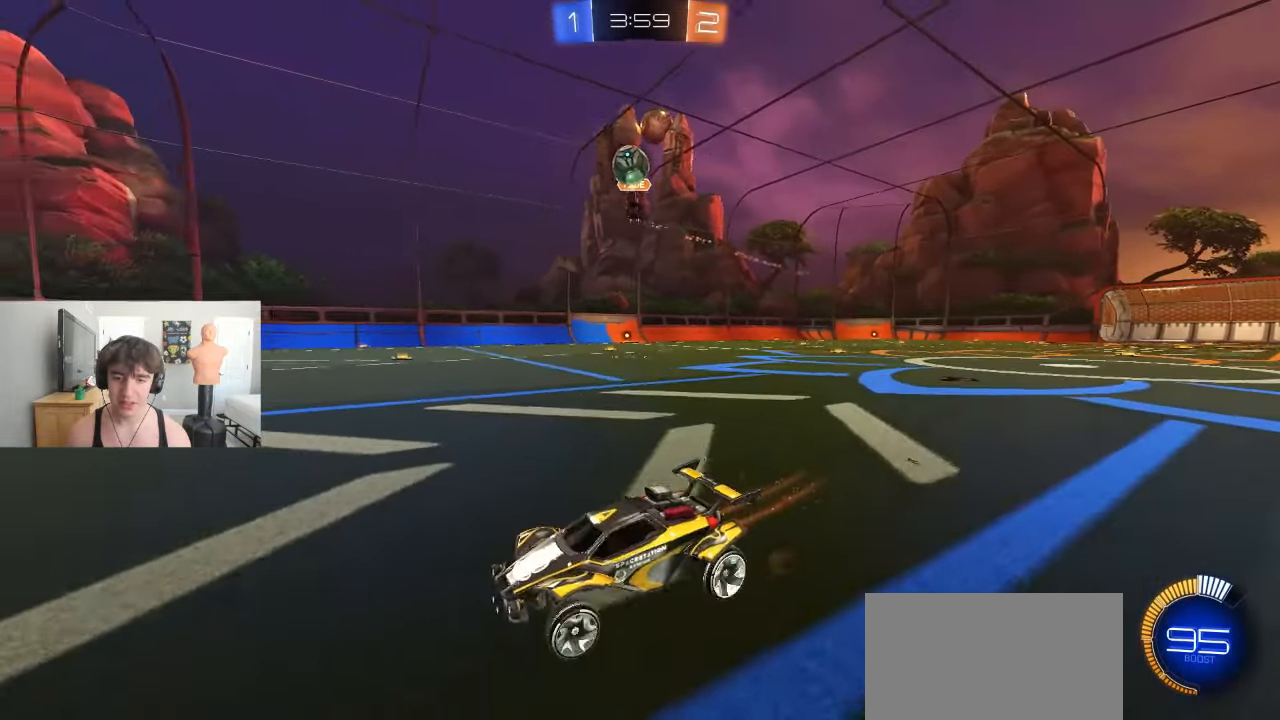
{"buttons": [], "left_stick": "center", "events": [[283, "CROSS", "down"], [300, "left_stick", "down"], [483, "CROSS", "up"], [483, "left_stick", "center"]]}
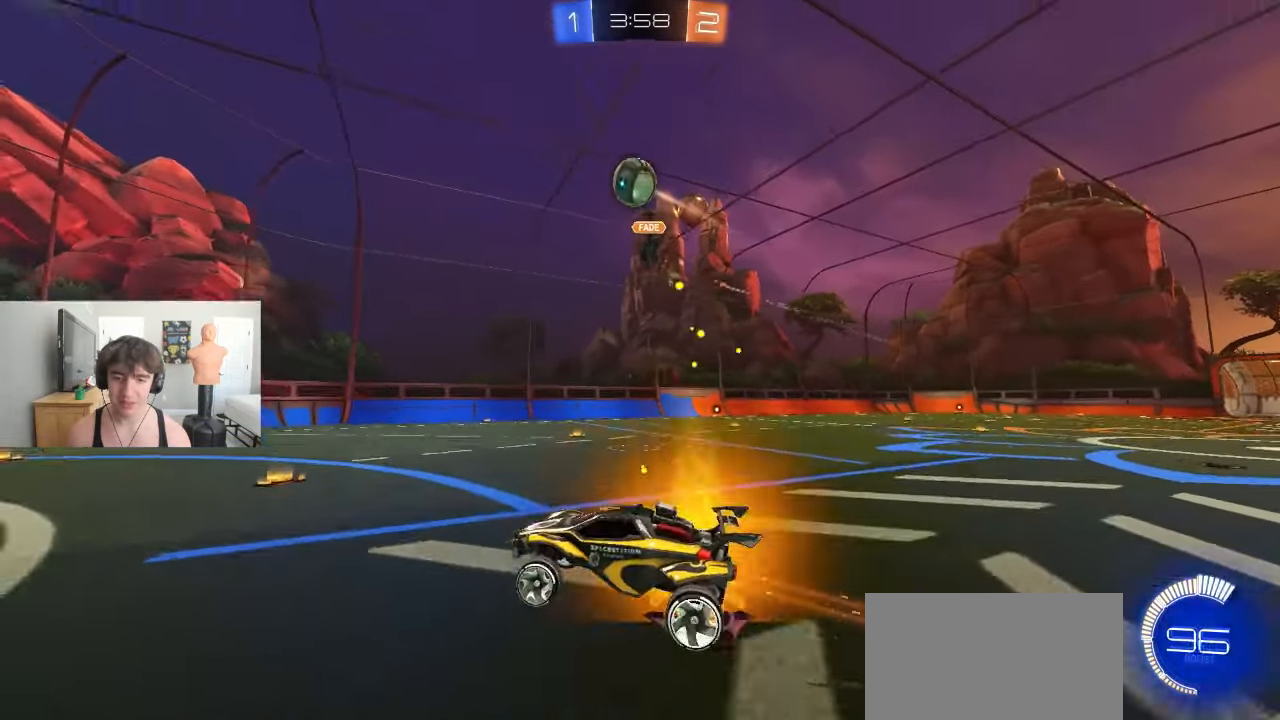
{"buttons": ["CROSS"], "left_stick": "up-left", "events": [[33, "CROSS", "down"], [67, "left_stick", "down"], [300, "left_stick", "left"], [317, "L1", "down"], [350, "left_stick", "up-left"], [450, "L1", "up"]]}
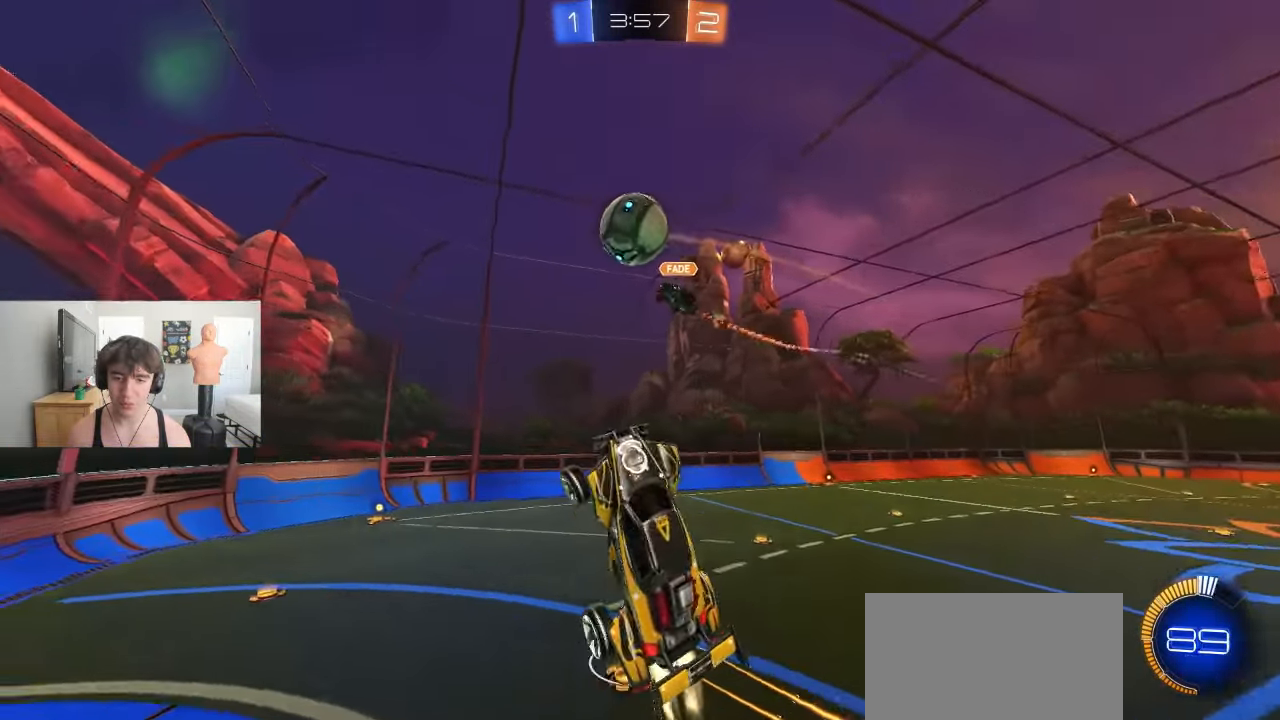
{"buttons": ["CROSS", "R1"], "left_stick": "left", "events": [[483, "R1", "down"], [500, "left_stick", "left"]]}
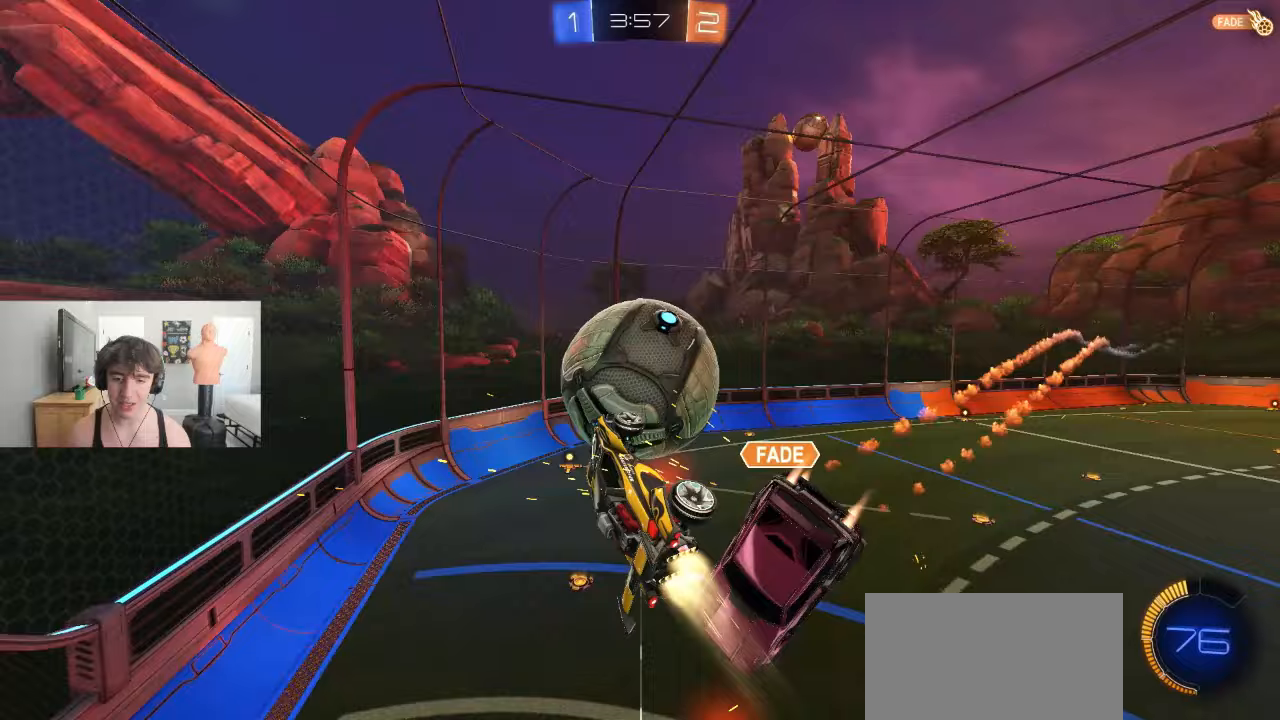
{"buttons": [], "left_stick": "center", "events": [[67, "R1", "up"], [117, "left_stick", "down-left"], [167, "L1", "down"], [267, "CROSS", "up"], [367, "L1", "up"], [367, "left_stick", "center"]]}
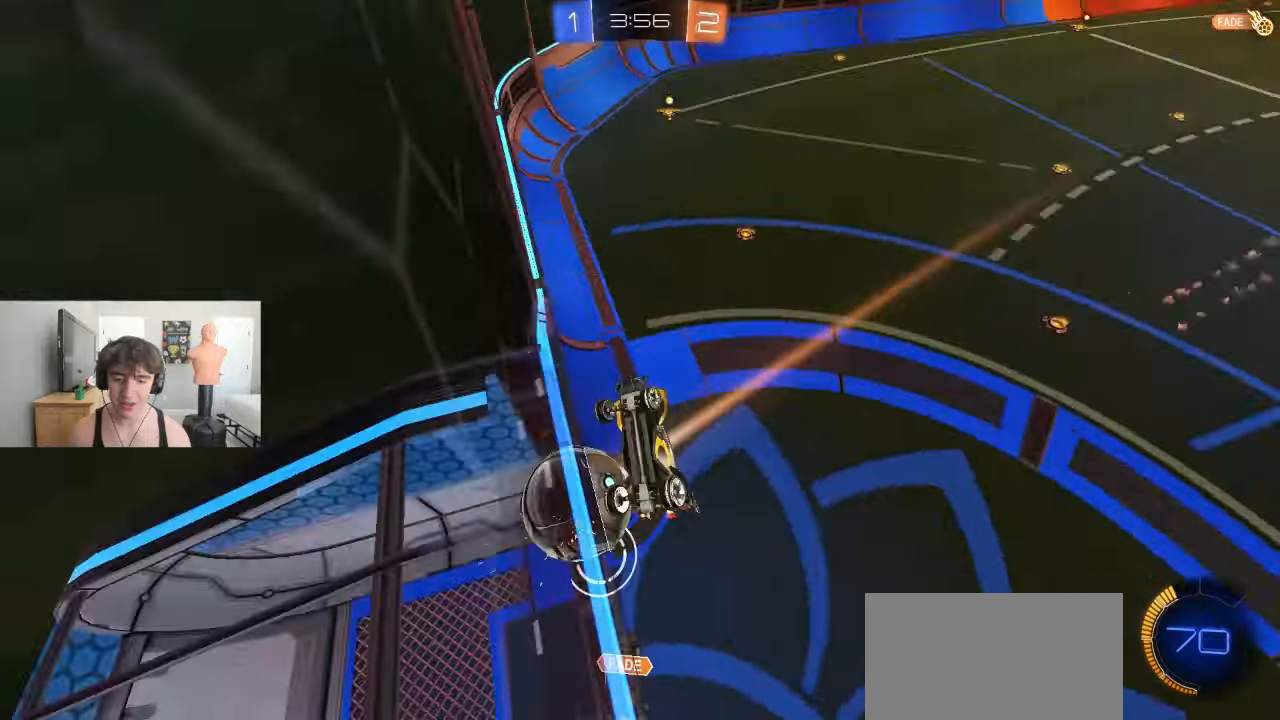
{"buttons": ["TRIANGLE"], "left_stick": "down-right", "events": [[450, "TRIANGLE", "down"], [467, "left_stick", "down-right"]]}
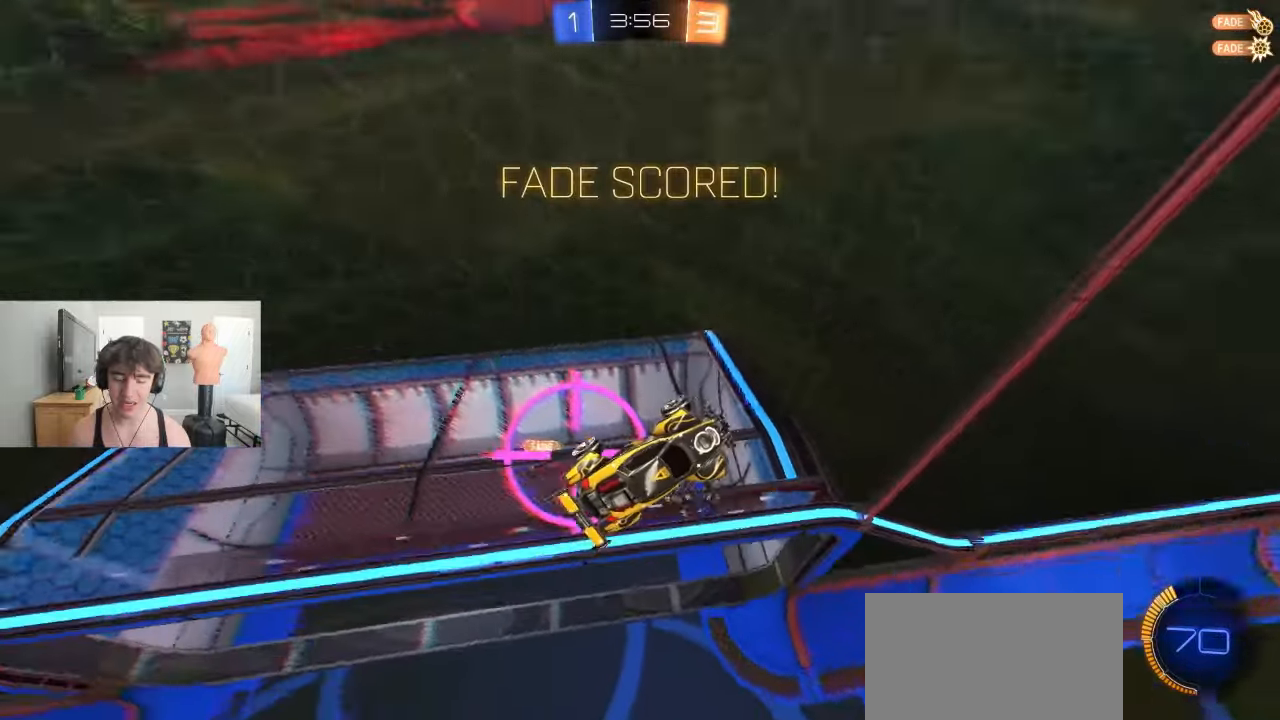
{"buttons": ["L1"], "left_stick": "down-right", "events": [[83, "TRIANGLE", "up"], [100, "L1", "down"], [400, "L1", "up"], [450, "L1", "down"]]}